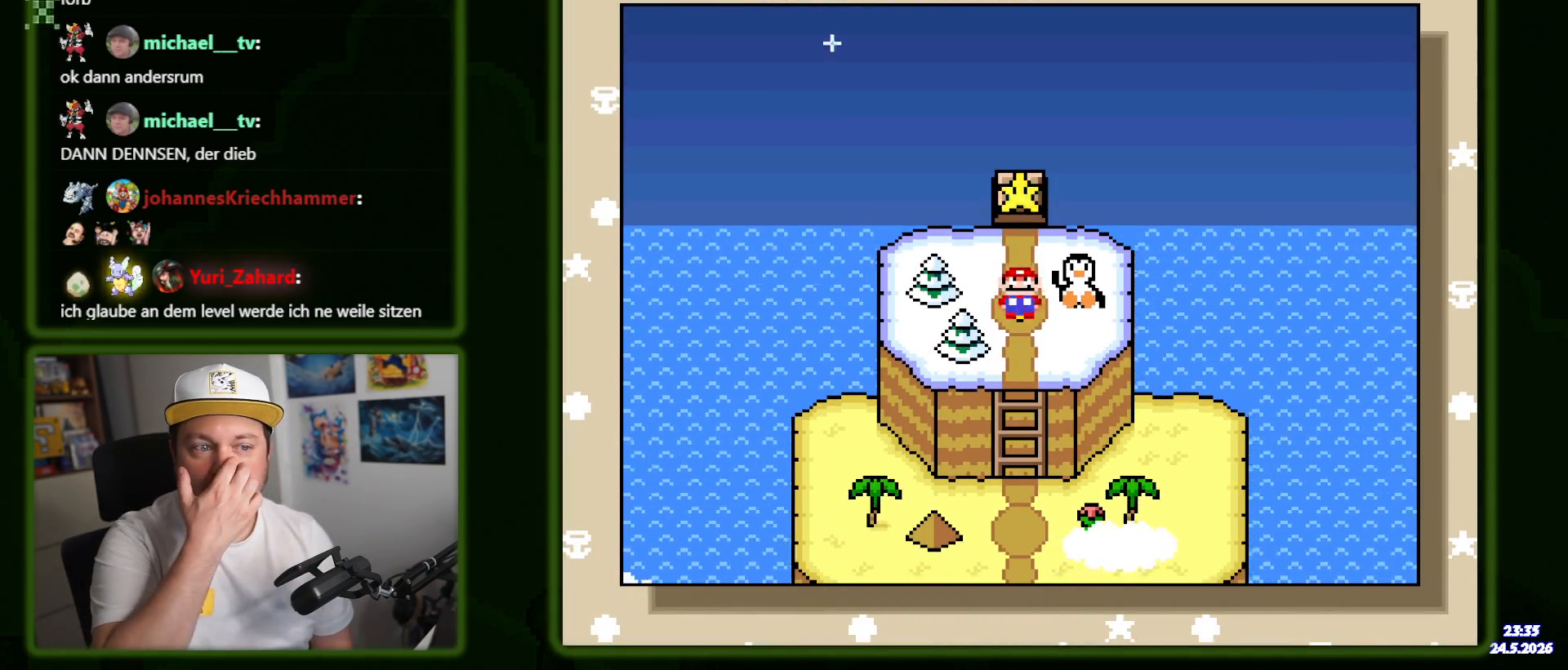
Gameplay with a controller (Nintendo layout); each line is a JSON object with the inputs held at the frame after it. "events" lists button and stick changes between this image and that frame as [ms after this image, input, new state], when the widget could be followed in between. Not read: L1 L3 R1 R3 SELECT.
{"buttons": ["Y"], "events": [[17, "B", "down"], [134, "B", "up"], [417, "Y", "down"]]}
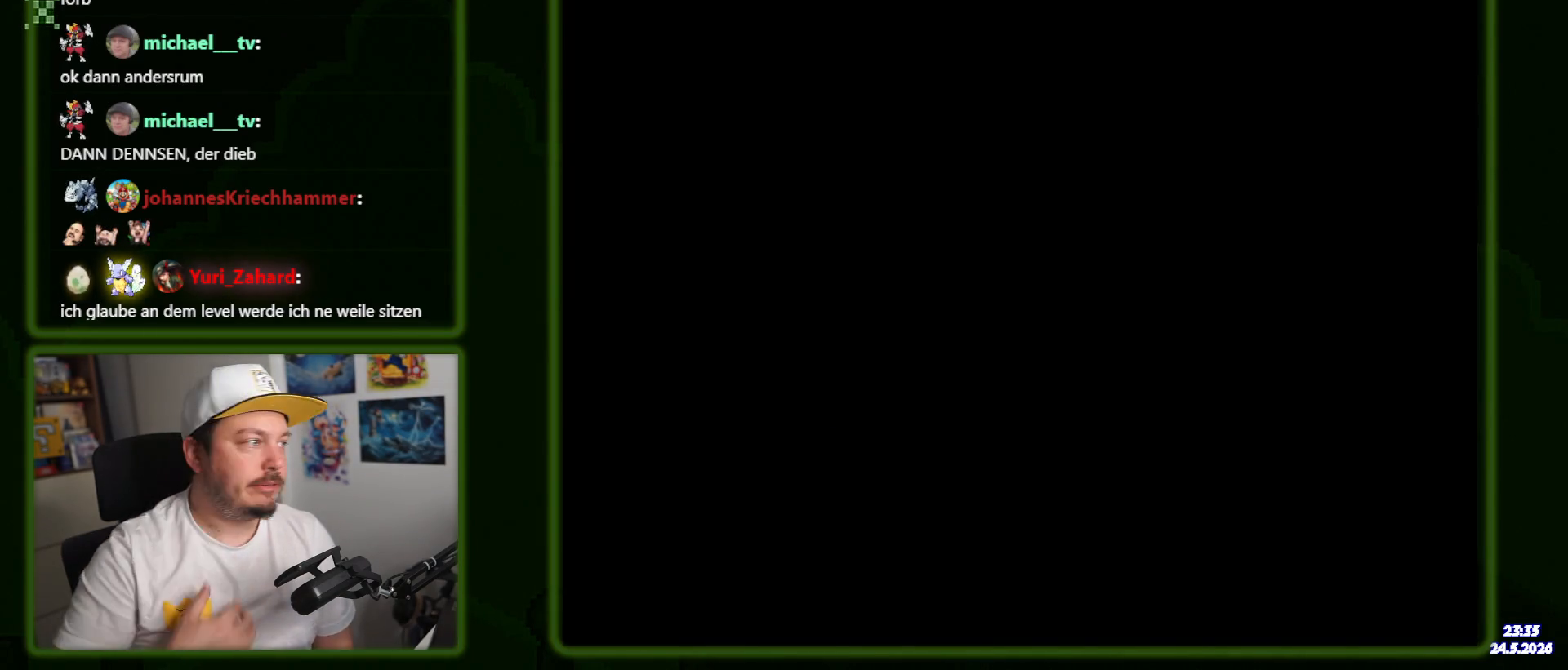
{"buttons": ["Y"], "events": []}
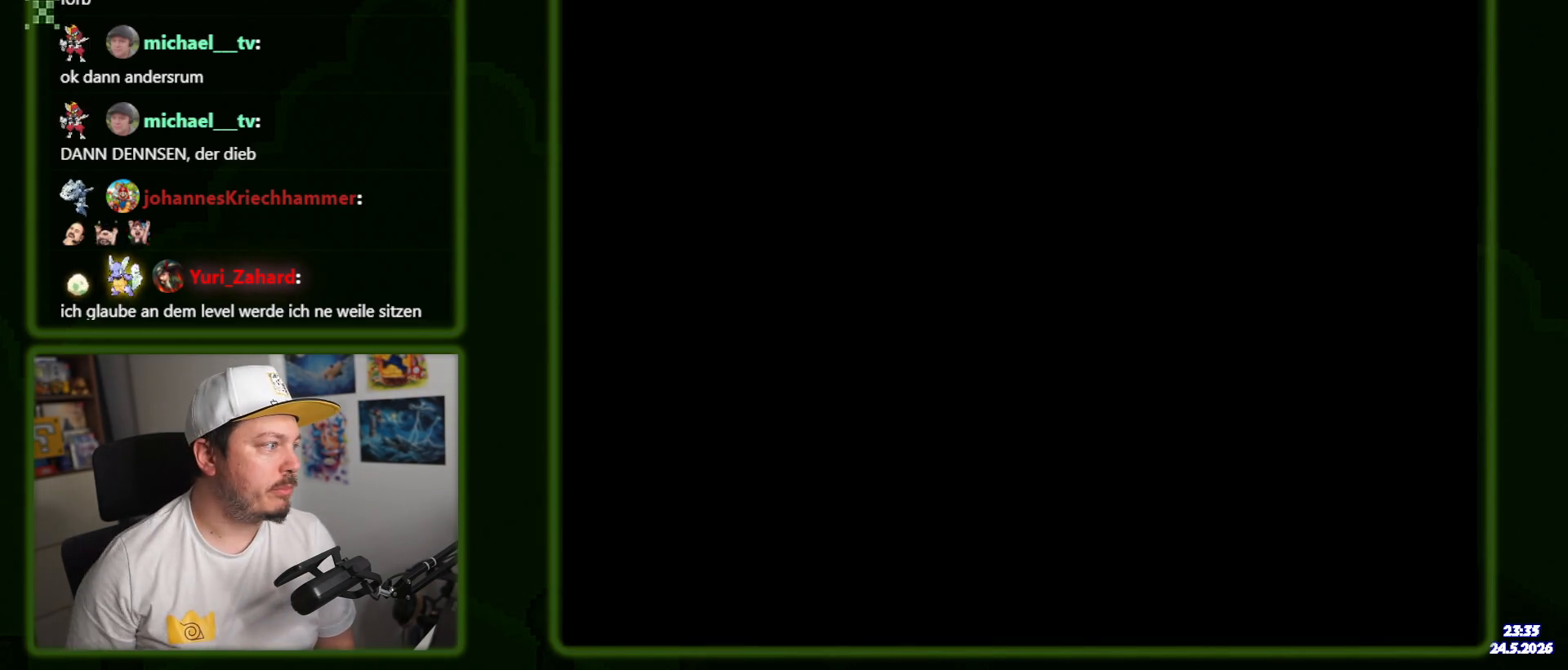
{"buttons": ["Y"], "events": []}
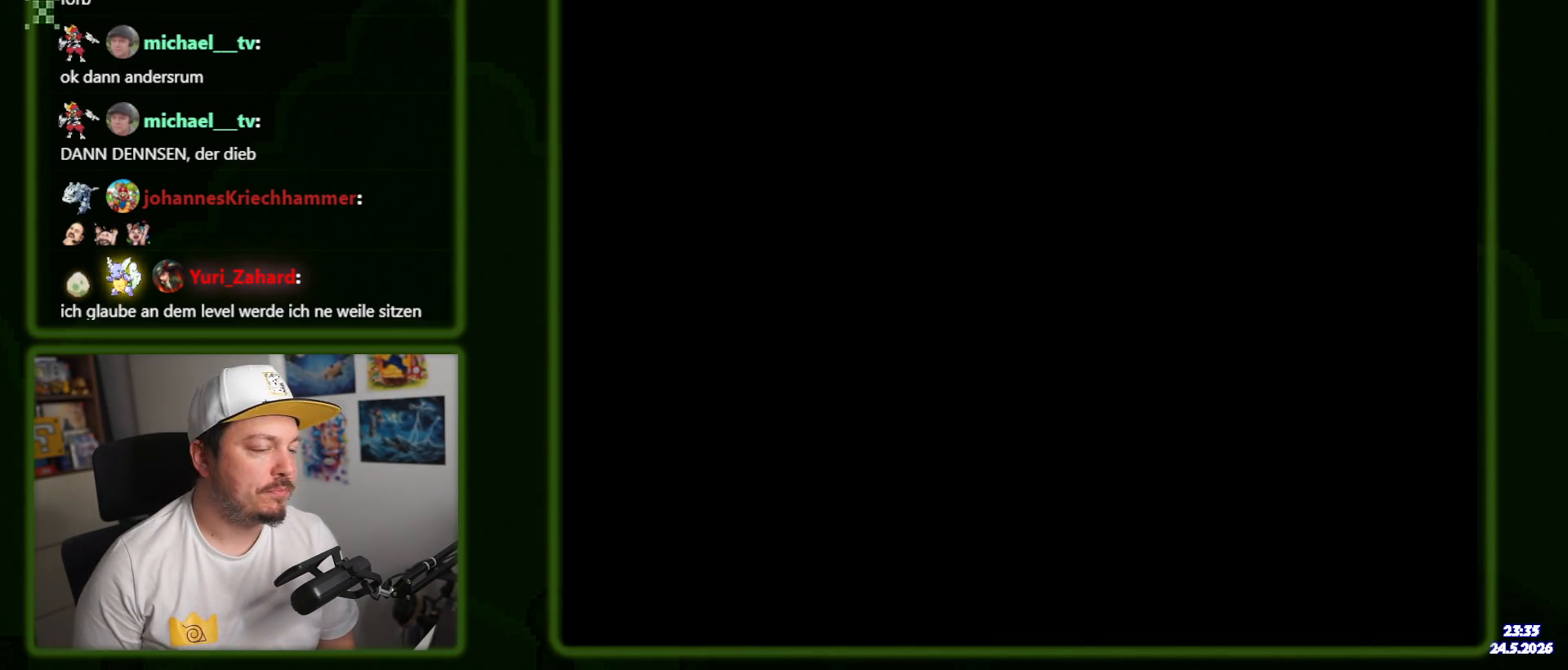
{"buttons": ["Y"], "events": []}
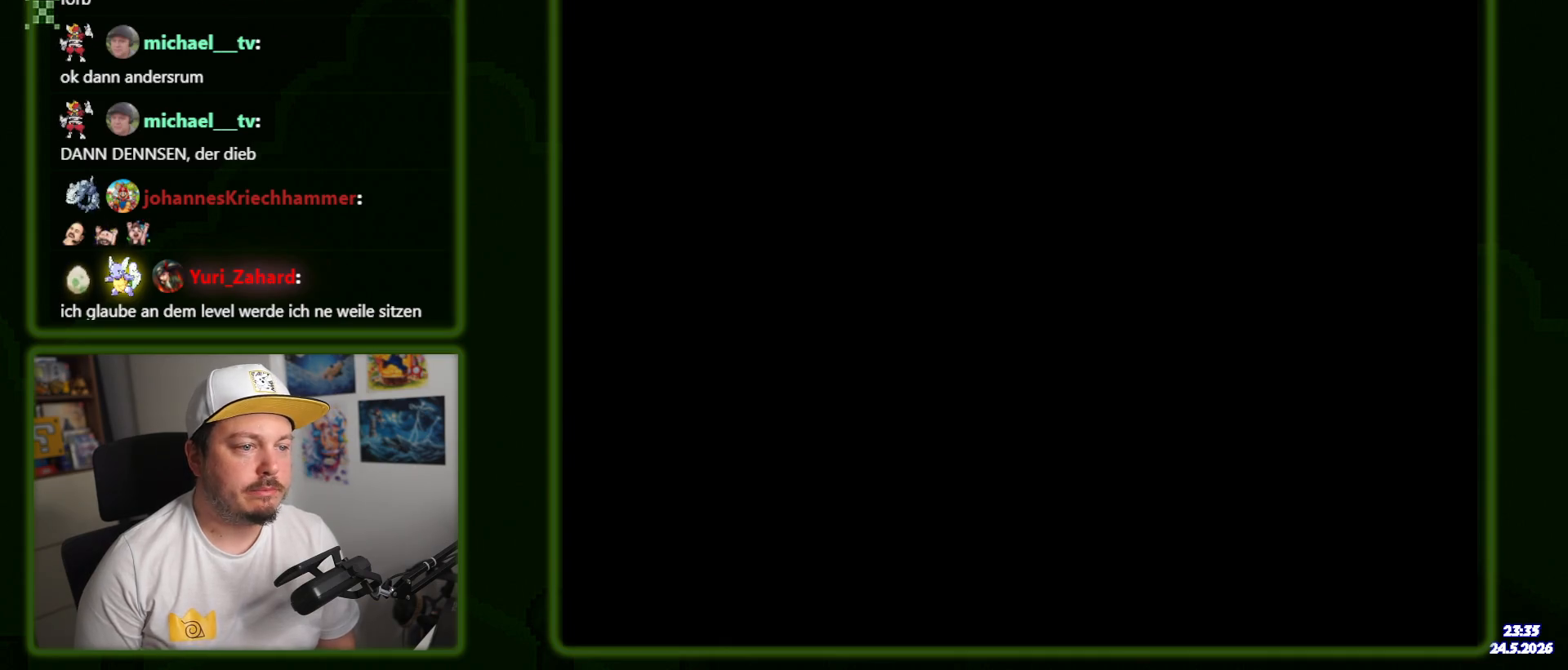
{"buttons": ["Y"], "events": []}